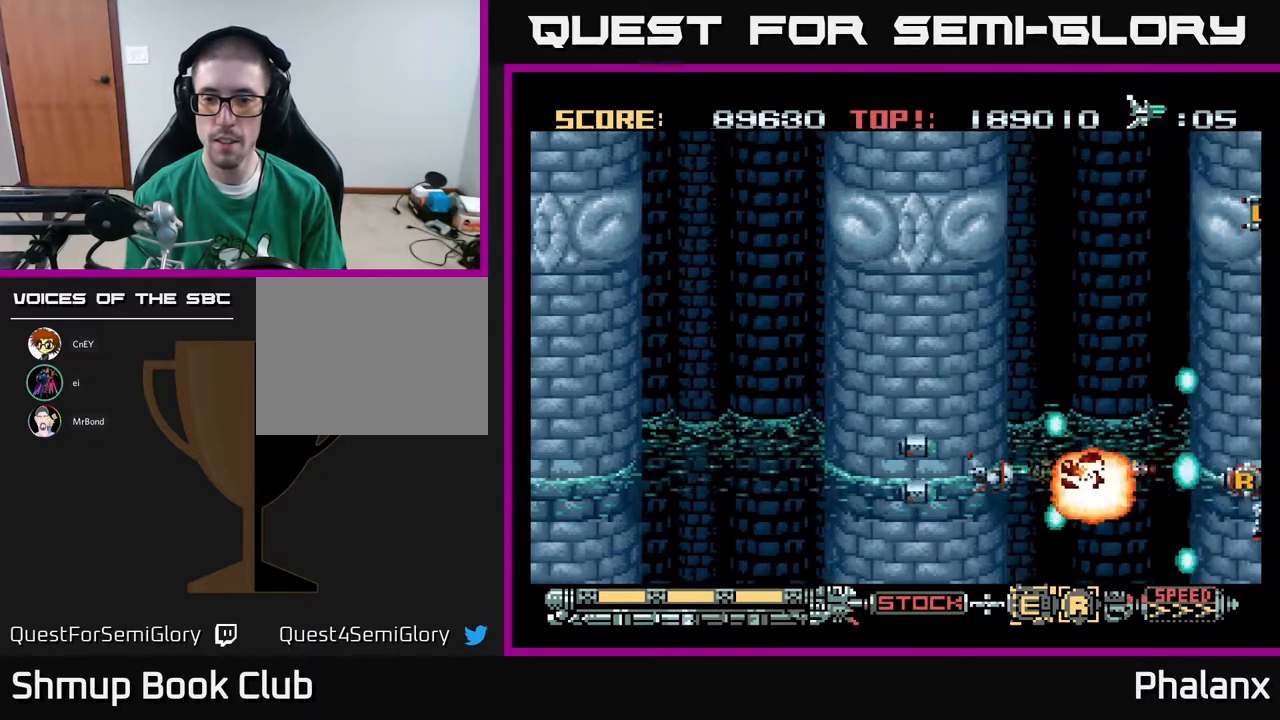
Gameplay with a controller (Xbox layout); each line is a JSON object with the inputs held at the frame after it. "events" lists button and stick changes between this image and that frame as [ms after this image, input, new state], when the widget could be followed in between. Not read: left_stick.
{"buttons": ["A", "DPAD_RIGHT"], "right_stick": "center", "events": [[483, "DPAD_RIGHT", "down"]]}
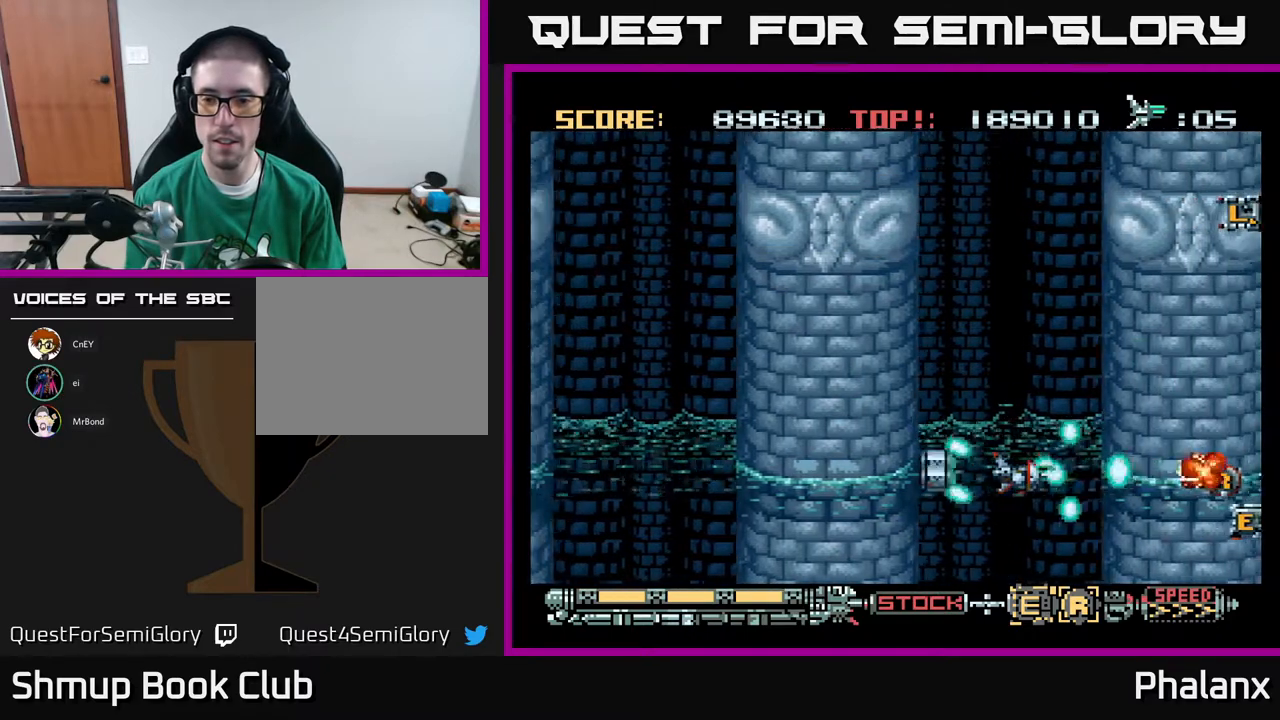
{"buttons": ["A", "DPAD_RIGHT"], "right_stick": "center", "events": [[133, "DPAD_RIGHT", "up"], [400, "DPAD_DOWN", "down"], [433, "DPAD_RIGHT", "down"], [483, "DPAD_DOWN", "up"]]}
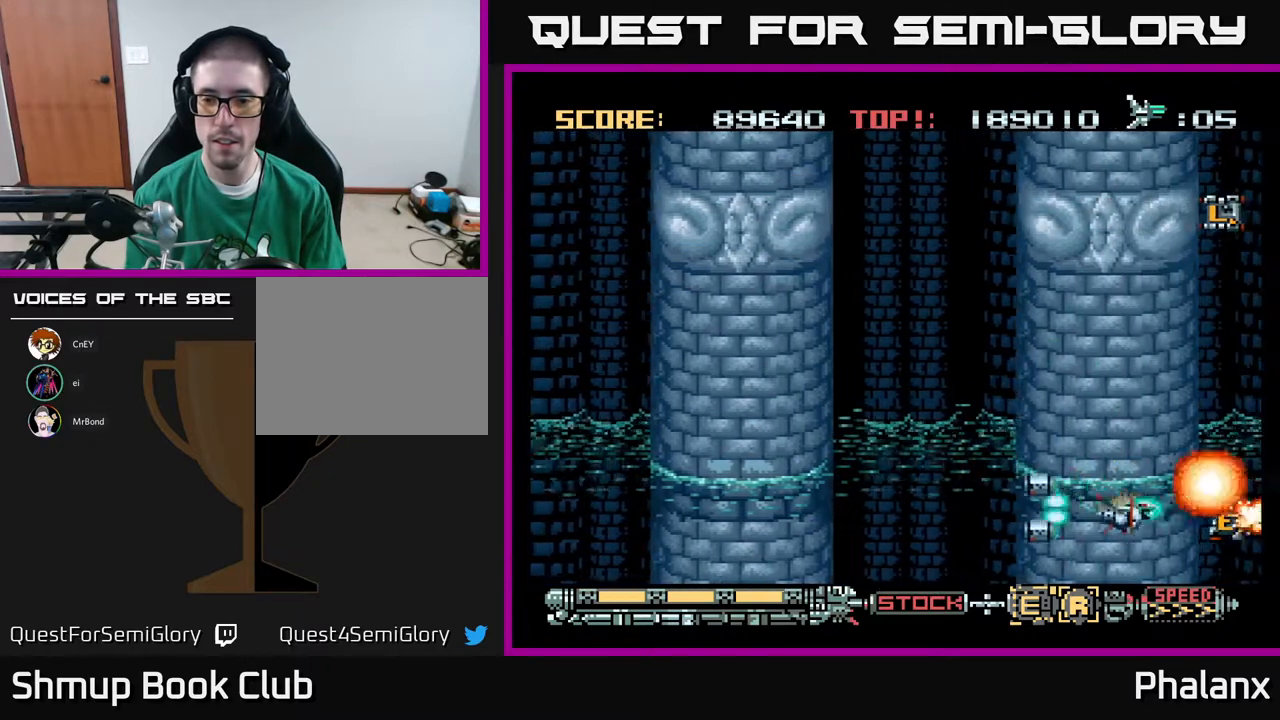
{"buttons": ["A"], "right_stick": "center", "events": [[50, "DPAD_RIGHT", "up"], [317, "DPAD_LEFT", "down"], [383, "DPAD_LEFT", "up"]]}
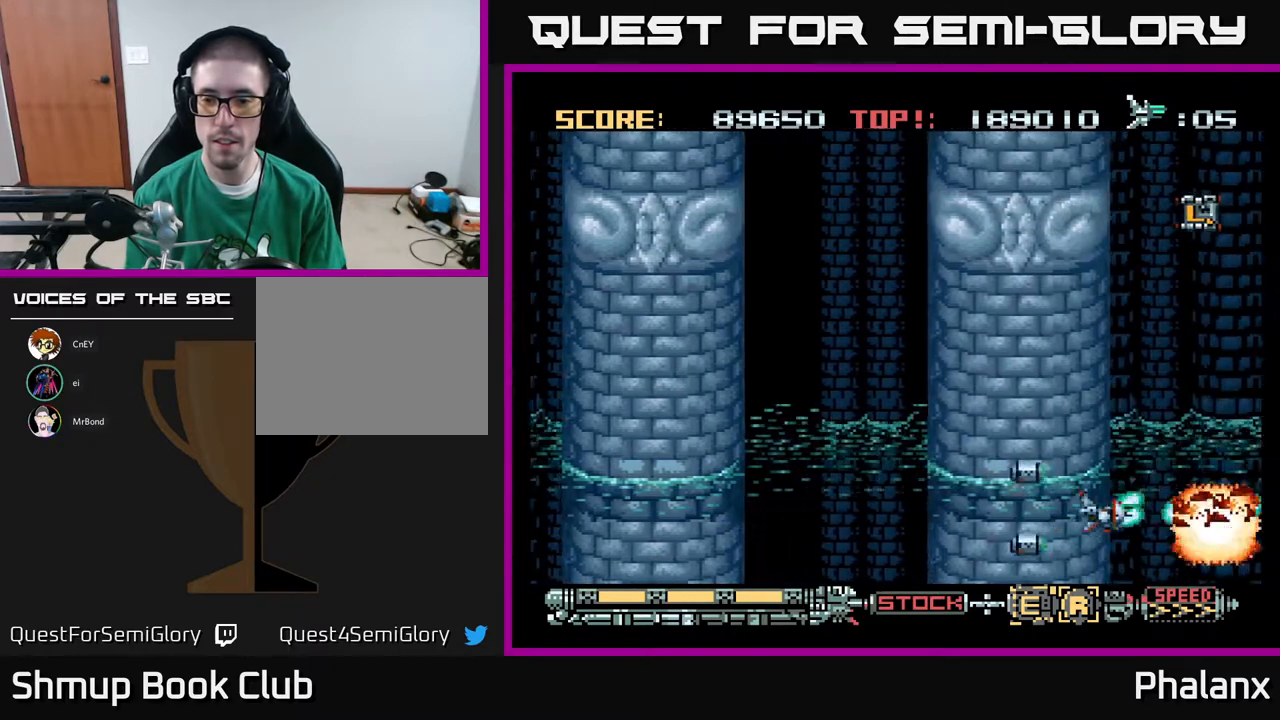
{"buttons": ["A", "DPAD_UP", "DPAD_LEFT"], "right_stick": "center", "events": [[217, "DPAD_UP", "down"], [283, "X", "down"], [367, "X", "up"], [483, "DPAD_LEFT", "down"]]}
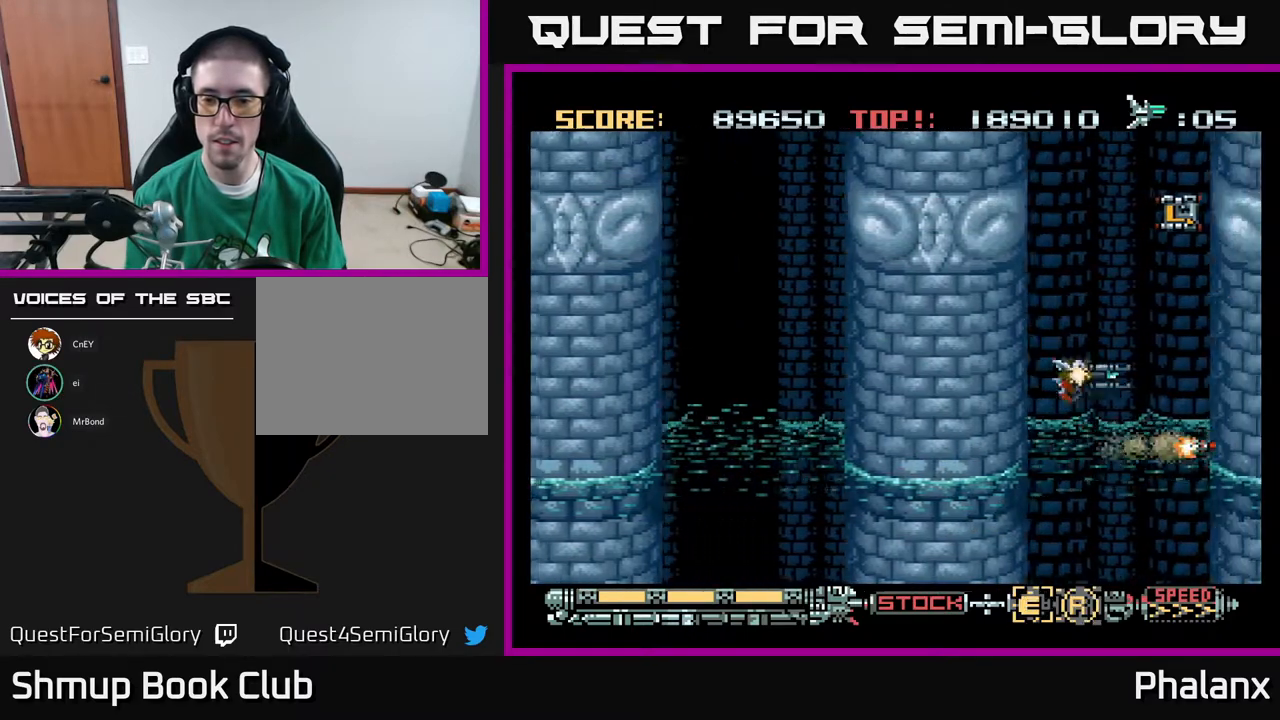
{"buttons": ["A", "DPAD_UP"], "right_stick": "center", "events": [[100, "DPAD_LEFT", "up"], [233, "DPAD_UP", "up"], [500, "DPAD_UP", "down"]]}
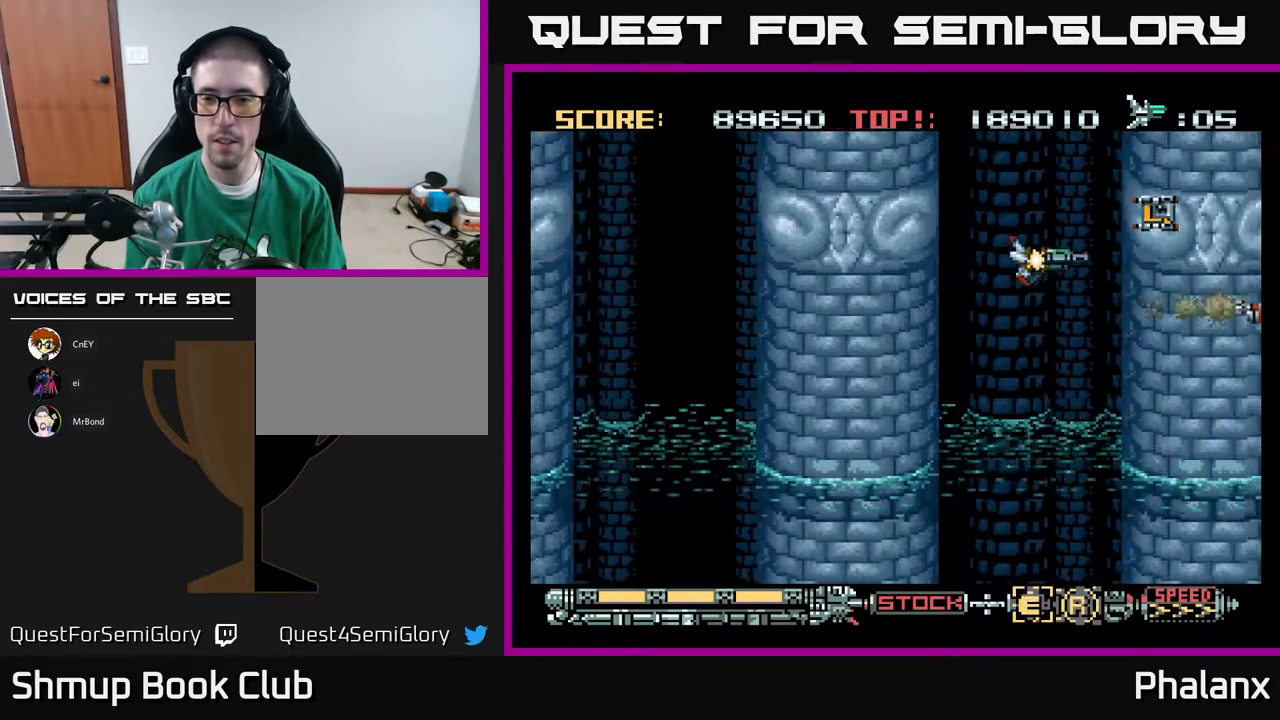
{"buttons": ["A"], "right_stick": "center", "events": [[83, "DPAD_UP", "up"], [417, "A", "up"], [417, "DPAD_LEFT", "down"], [417, "DPAD_UP", "down"], [433, "DPAD_UP", "up"], [483, "A", "down"], [483, "DPAD_LEFT", "up"]]}
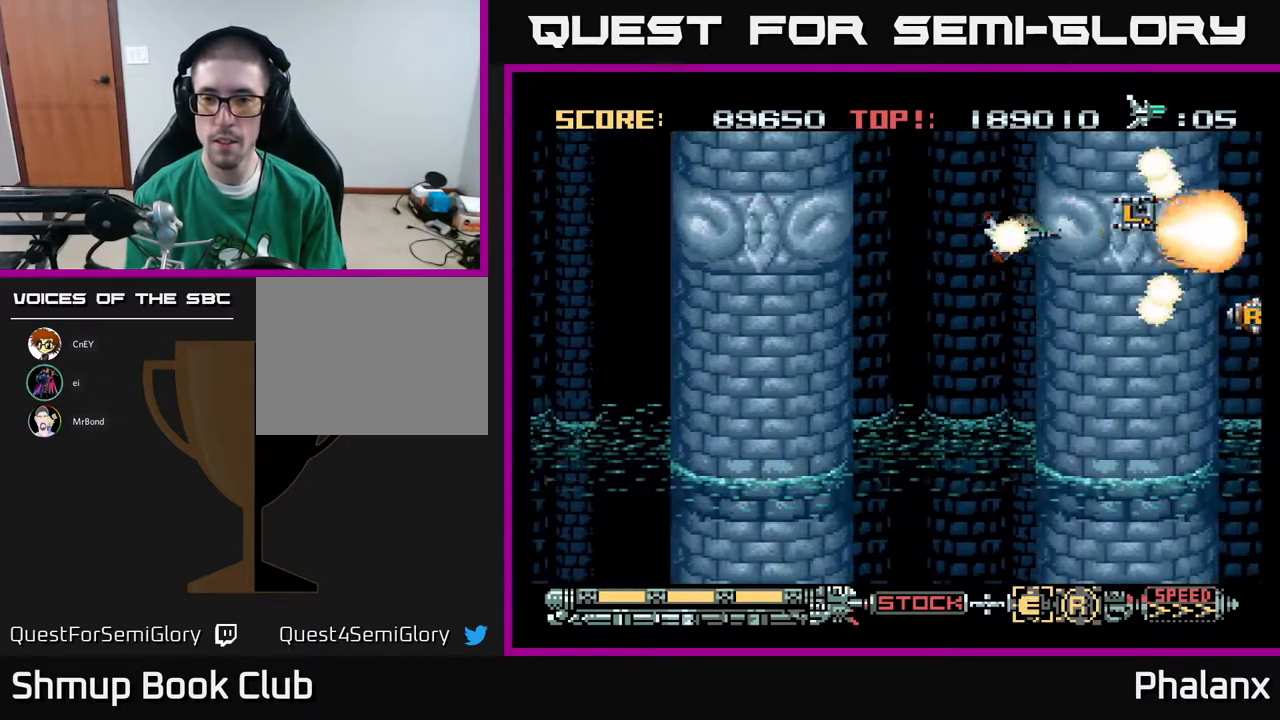
{"buttons": ["A", "DPAD_UP"], "right_stick": "center", "events": [[267, "DPAD_DOWN", "down"], [333, "DPAD_DOWN", "up"], [500, "DPAD_UP", "down"]]}
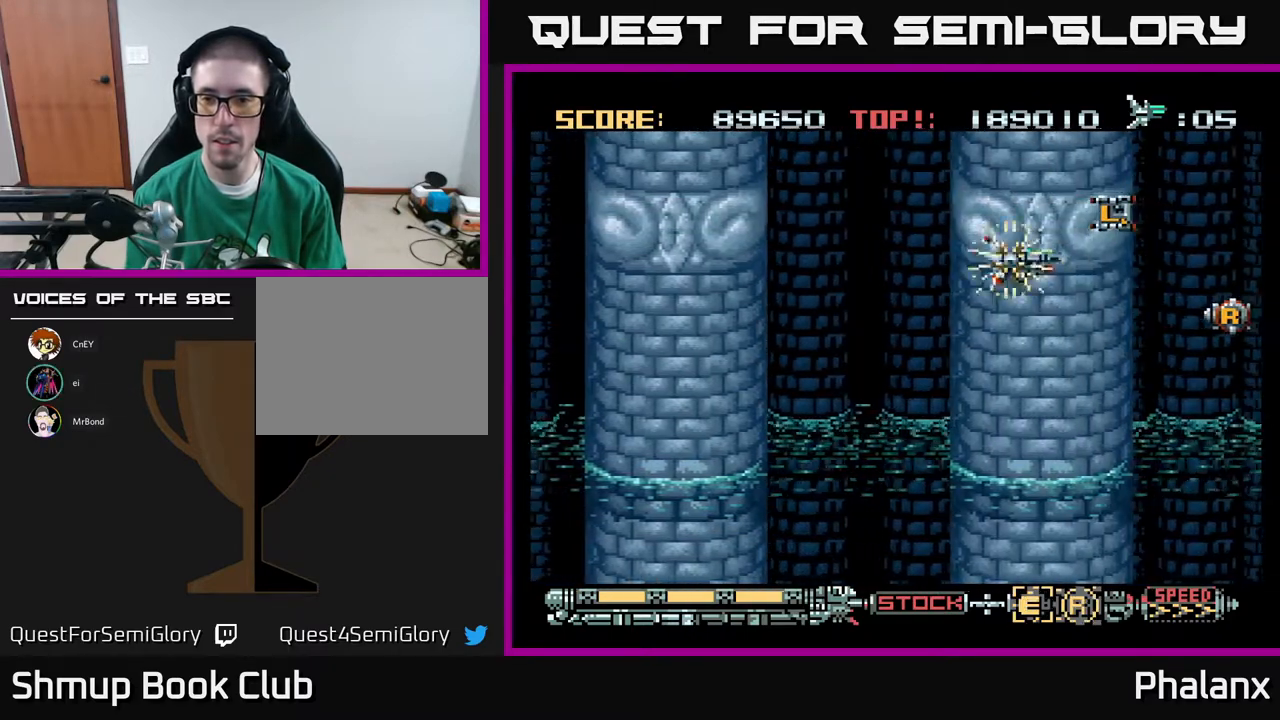
{"buttons": ["A", "DPAD_RIGHT"], "right_stick": "center", "events": [[150, "DPAD_UP", "up"], [500, "DPAD_RIGHT", "down"]]}
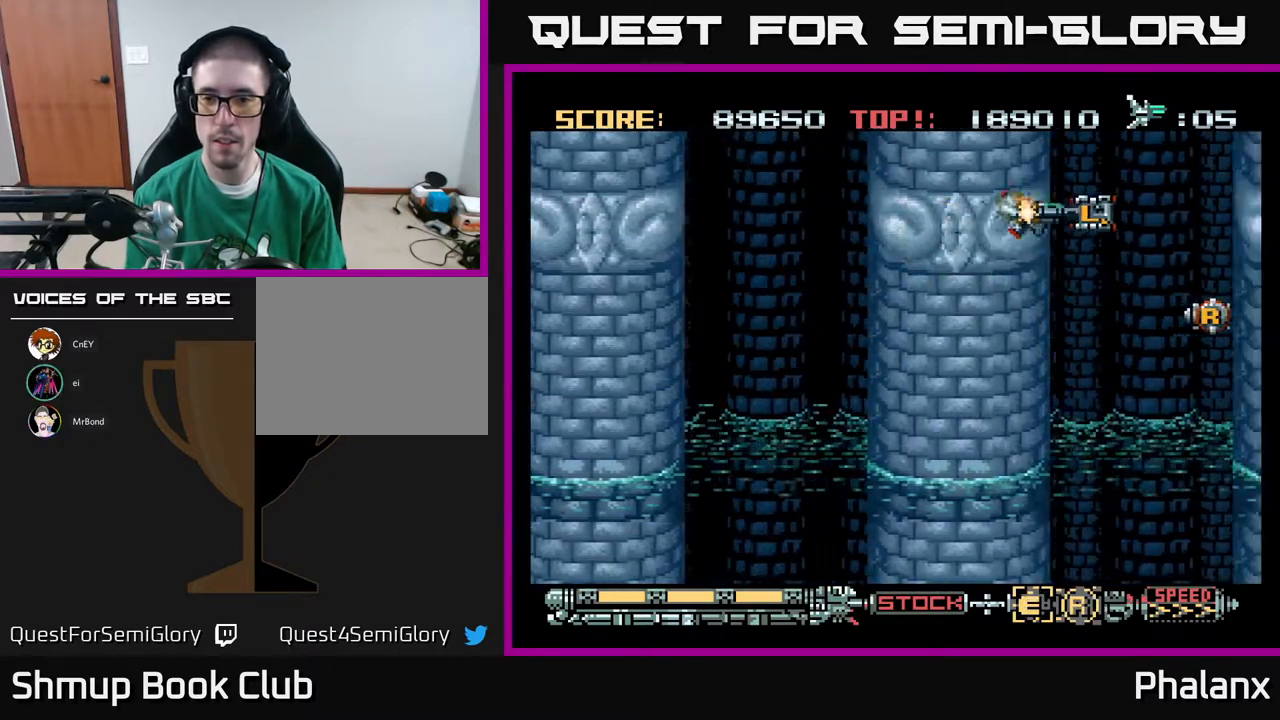
{"buttons": ["A"], "right_stick": "center", "events": [[133, "DPAD_RIGHT", "up"], [167, "DPAD_LEFT", "down"], [183, "DPAD_DOWN", "down"], [283, "DPAD_LEFT", "up"], [367, "DPAD_DOWN", "up"]]}
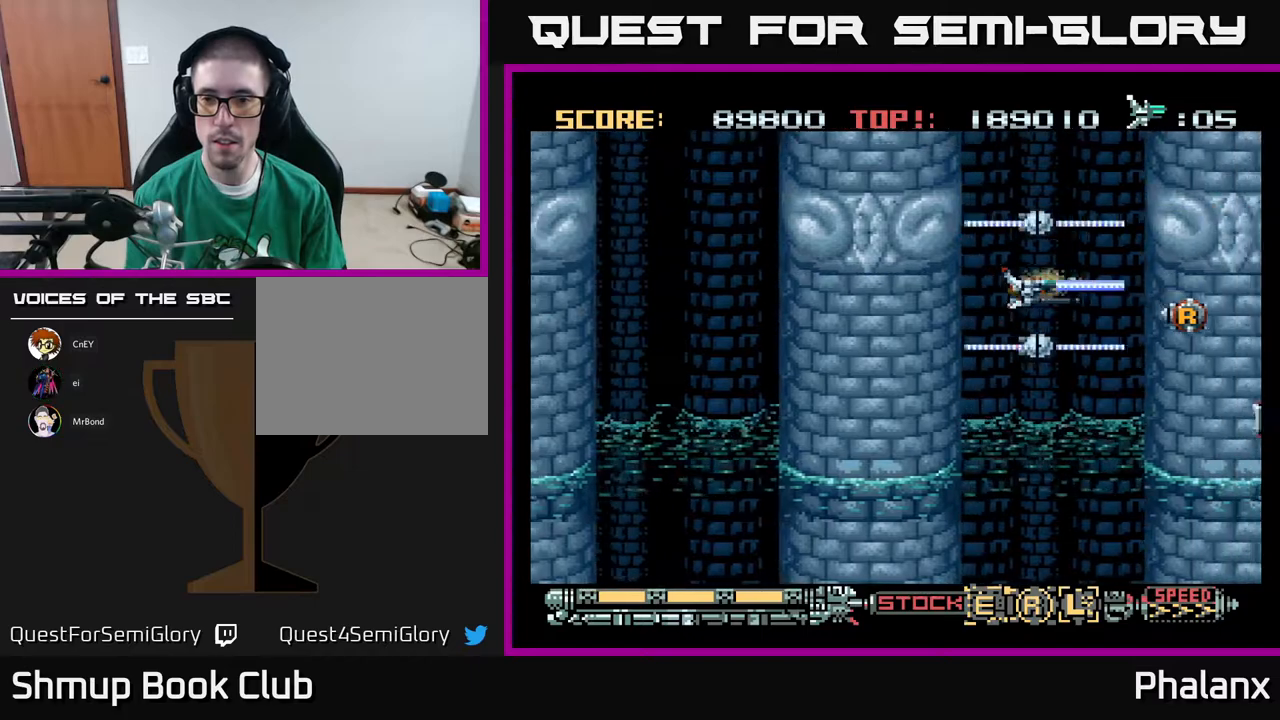
{"buttons": ["A"], "right_stick": "center", "events": [[183, "DPAD_DOWN", "down"], [250, "DPAD_DOWN", "up"]]}
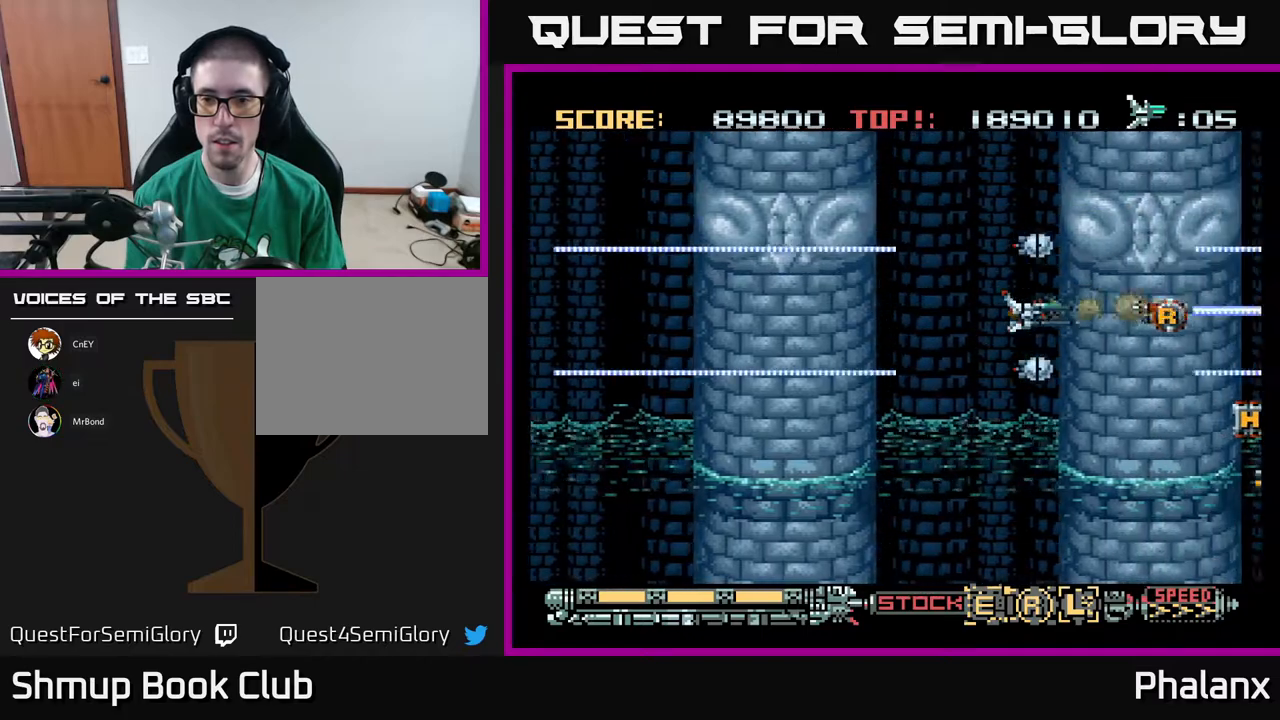
{"buttons": ["A", "DPAD_DOWN", "DPAD_RIGHT"], "right_stick": "center", "events": [[333, "DPAD_DOWN", "down"], [483, "DPAD_RIGHT", "down"]]}
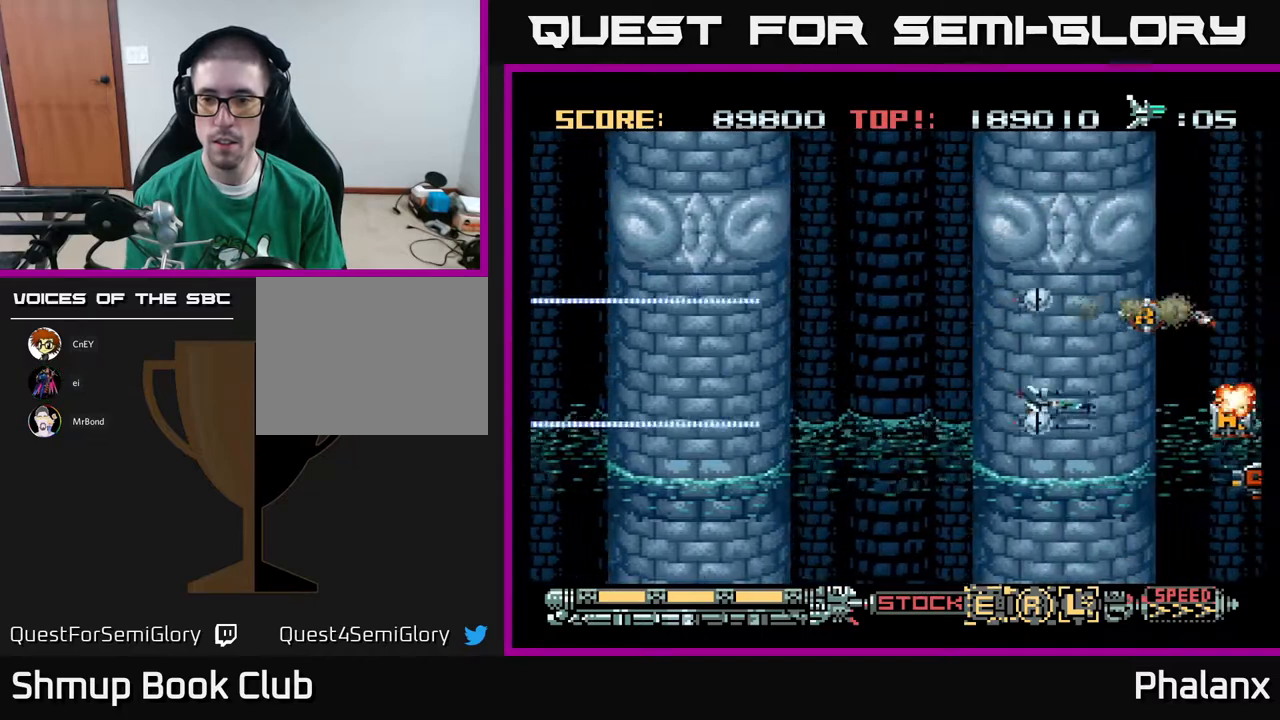
{"buttons": ["A", "DPAD_UP"], "right_stick": "center", "events": [[100, "DPAD_RIGHT", "up"], [167, "DPAD_DOWN", "up"], [450, "DPAD_UP", "down"]]}
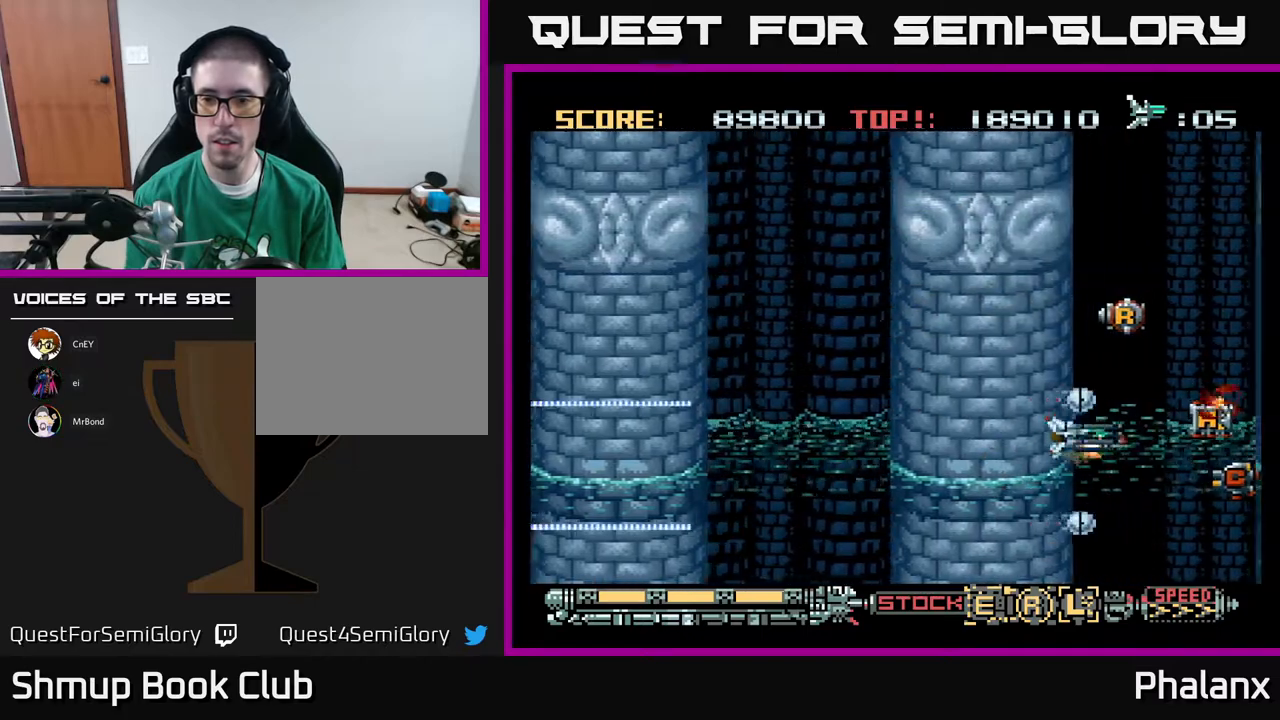
{"buttons": ["A", "X"], "right_stick": "center", "events": [[17, "DPAD_UP", "up"], [467, "X", "down"]]}
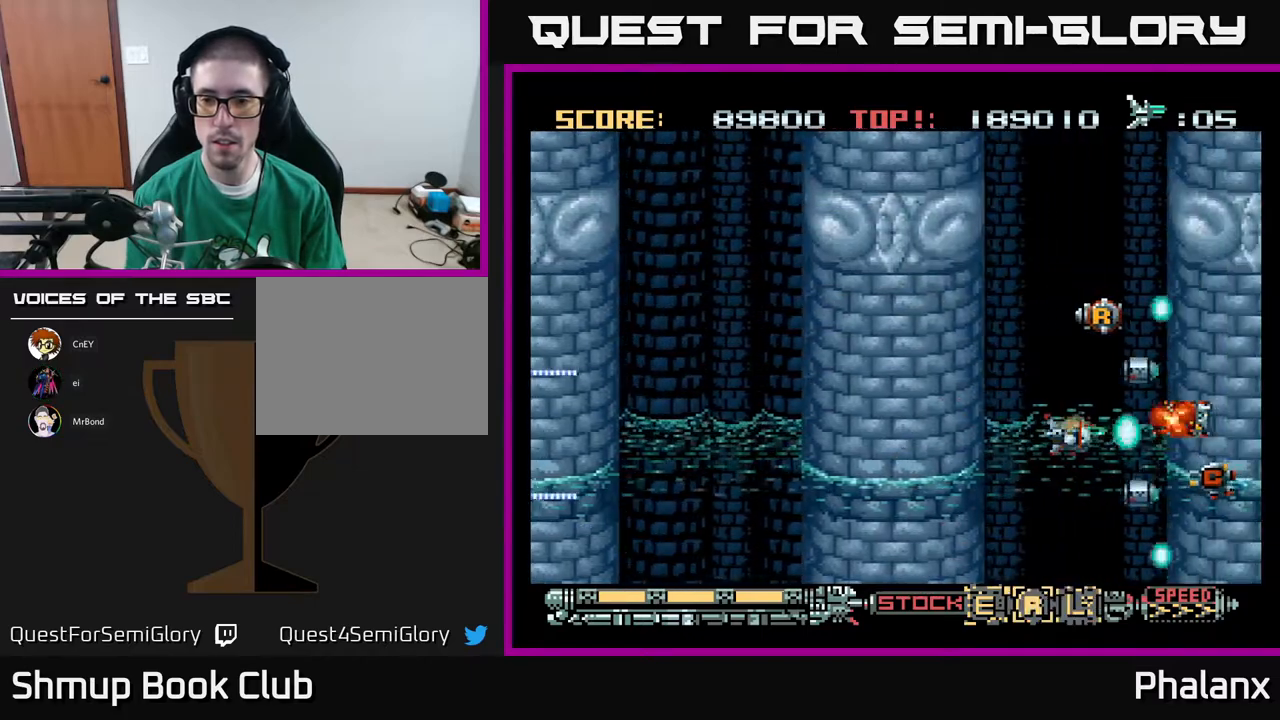
{"buttons": ["A"], "right_stick": "center", "events": [[50, "X", "up"]]}
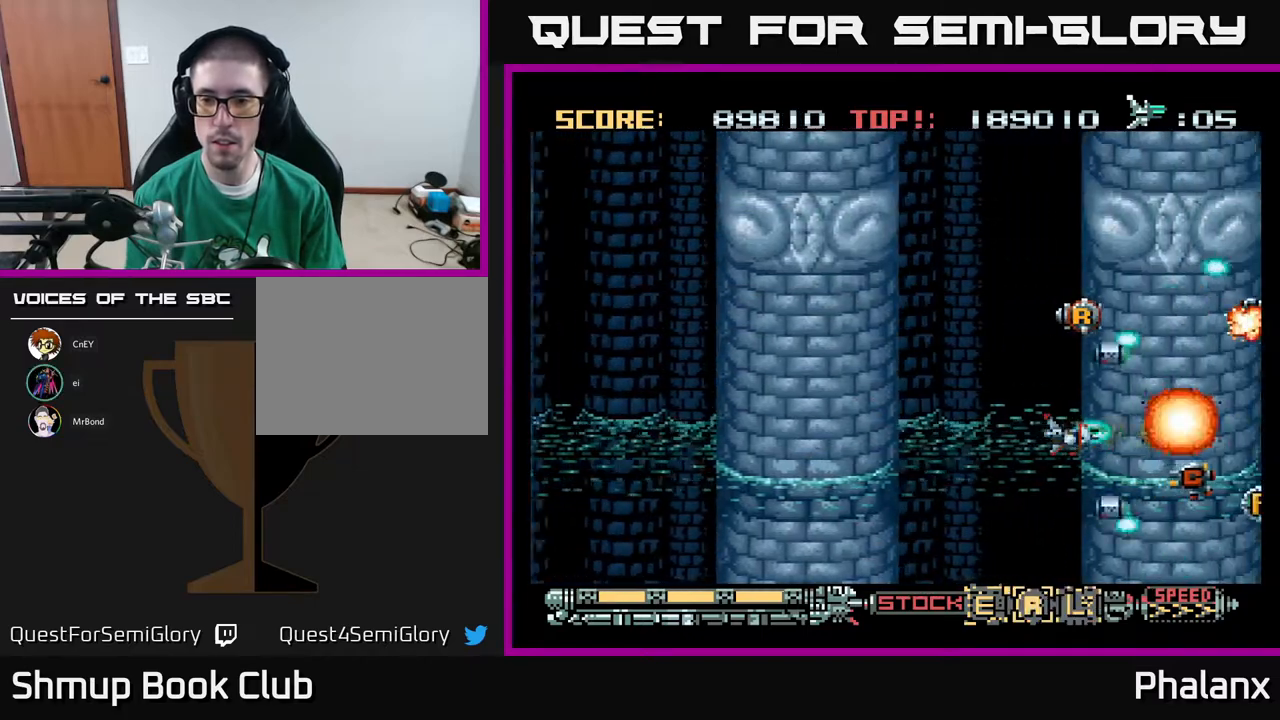
{"buttons": ["A", "DPAD_UP"], "right_stick": "center", "events": [[200, "DPAD_UP", "down"], [283, "DPAD_UP", "up"], [400, "DPAD_UP", "down"]]}
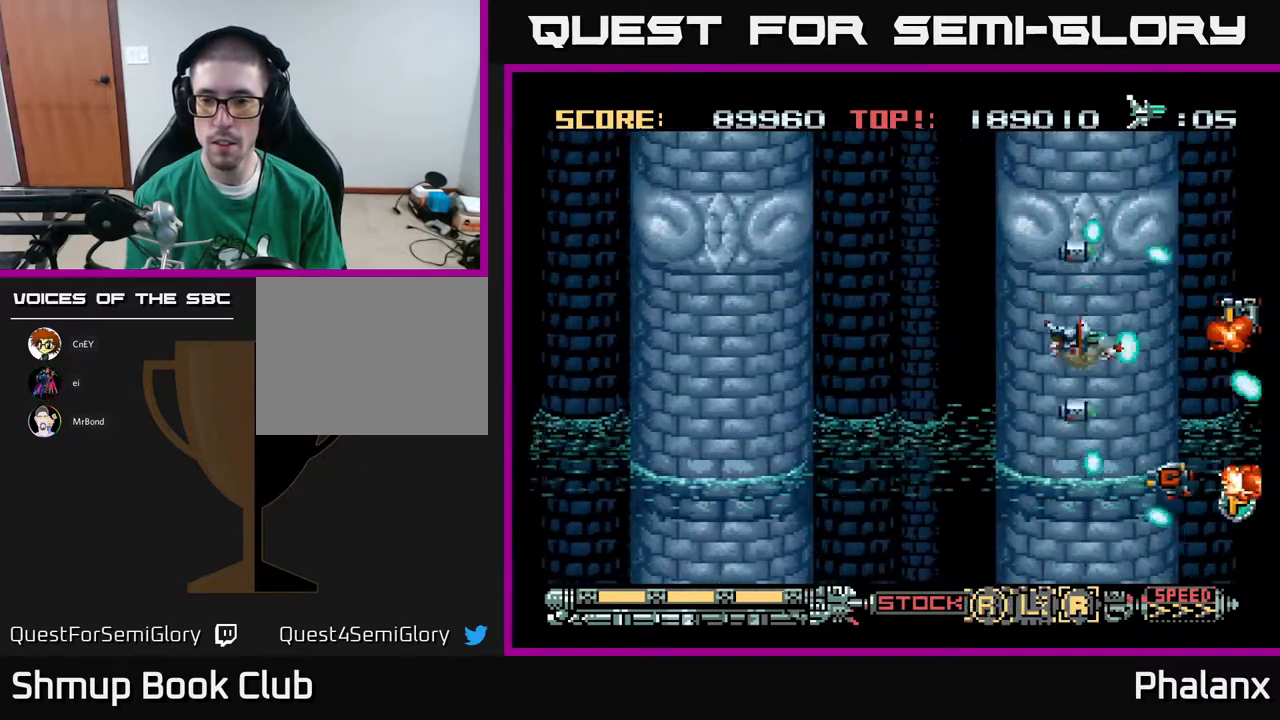
{"buttons": ["A"], "right_stick": "center", "events": [[83, "DPAD_UP", "up"], [117, "DPAD_DOWN", "down"], [333, "DPAD_DOWN", "up"], [333, "DPAD_LEFT", "down"], [483, "DPAD_LEFT", "up"]]}
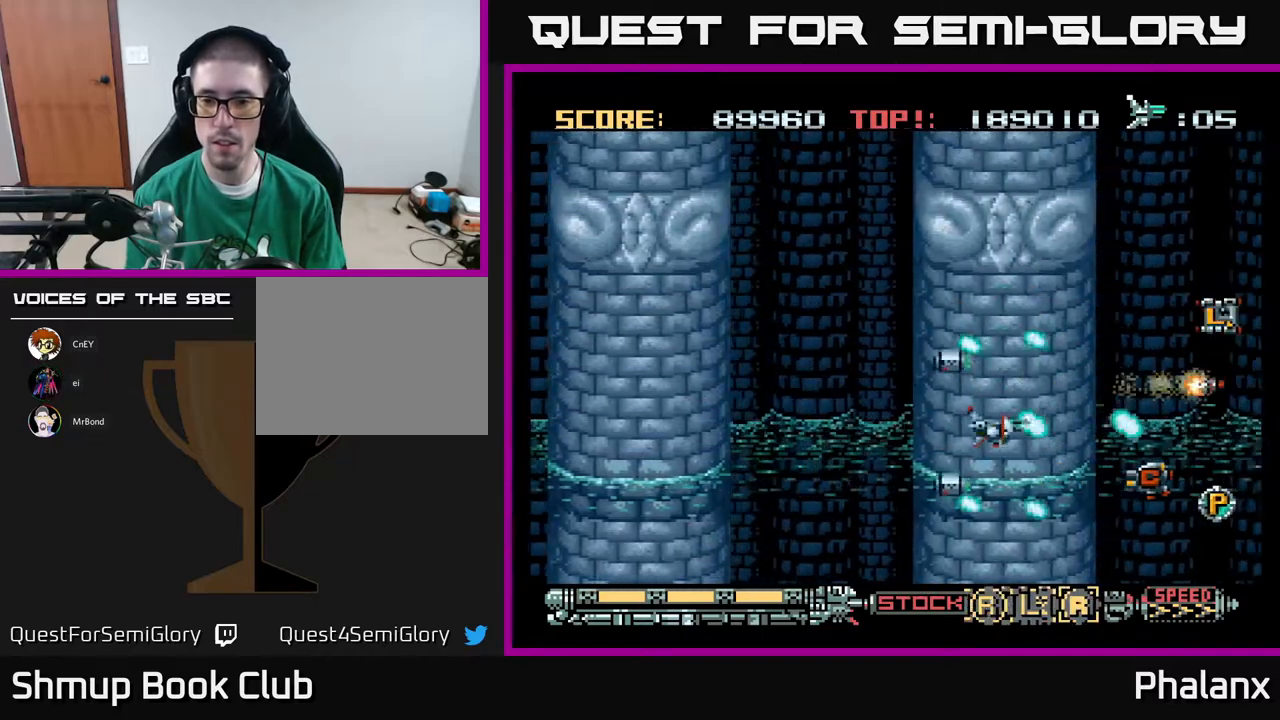
{"buttons": ["A"], "right_stick": "center", "events": []}
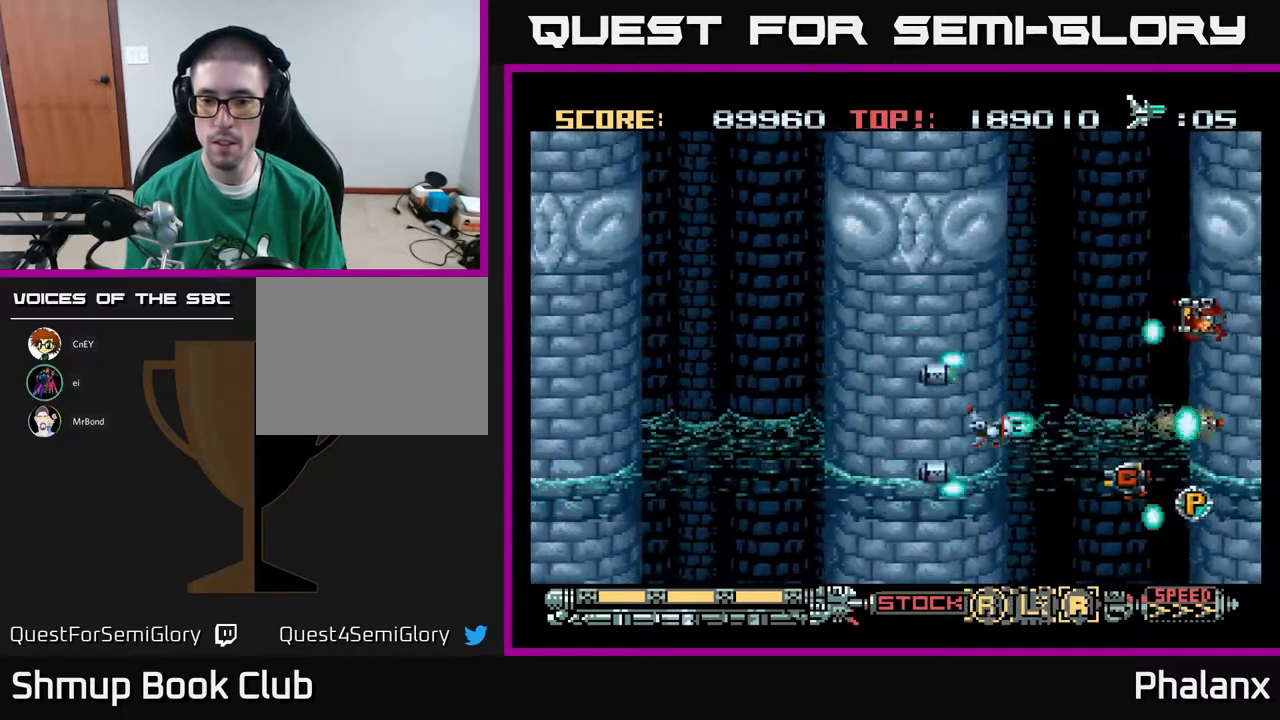
{"buttons": ["A", "DPAD_DOWN", "DPAD_LEFT"], "right_stick": "center", "events": [[17, "DPAD_DOWN", "down"], [100, "DPAD_DOWN", "up"], [483, "DPAD_DOWN", "down"], [500, "DPAD_LEFT", "down"]]}
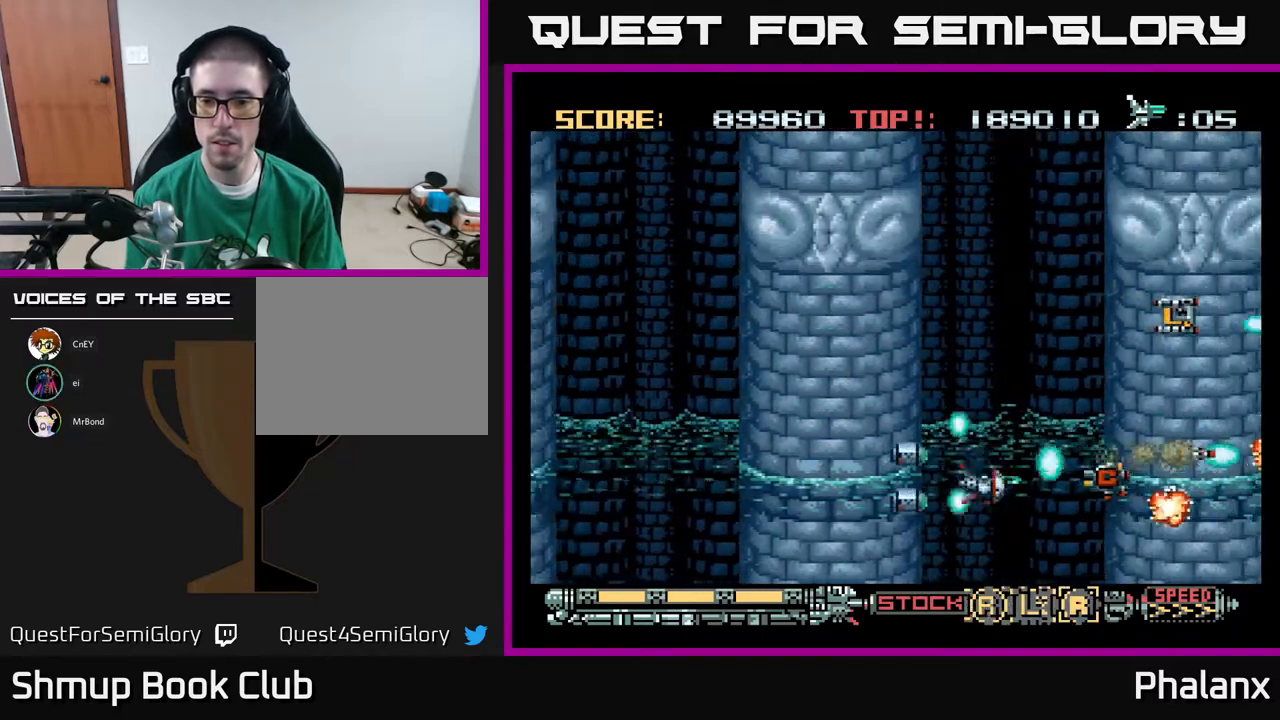
{"buttons": ["A"], "right_stick": "center", "events": [[33, "DPAD_DOWN", "up"], [83, "DPAD_LEFT", "up"]]}
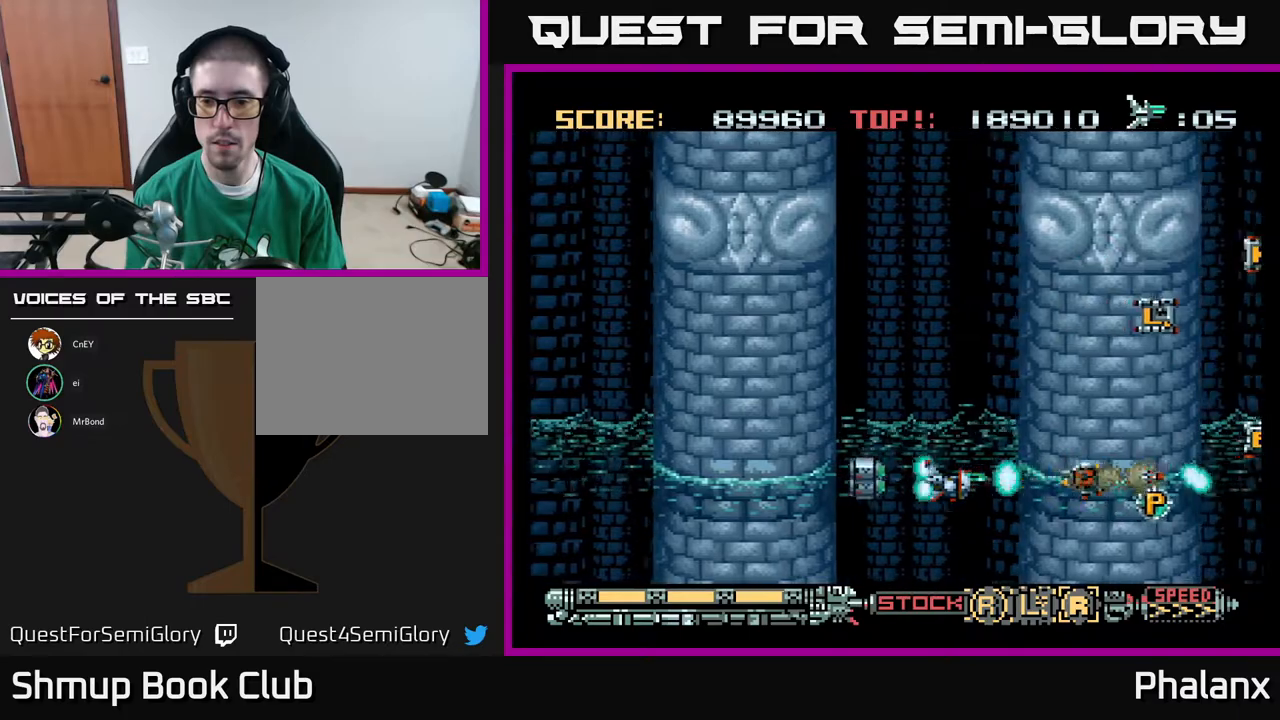
{"buttons": ["A", "DPAD_UP", "DPAD_RIGHT"], "right_stick": "center", "events": [[217, "DPAD_UP", "down"], [417, "DPAD_RIGHT", "down"]]}
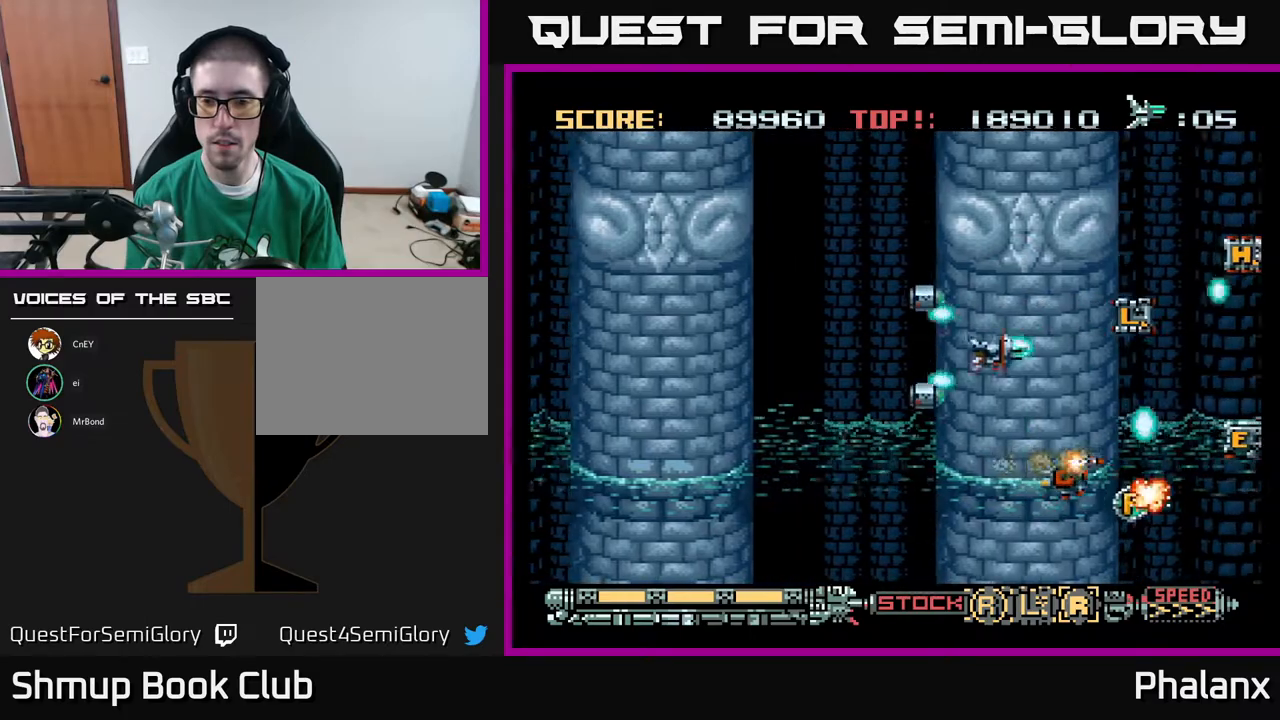
{"buttons": ["A"], "right_stick": "center", "events": [[83, "DPAD_RIGHT", "up"], [83, "DPAD_UP", "up"]]}
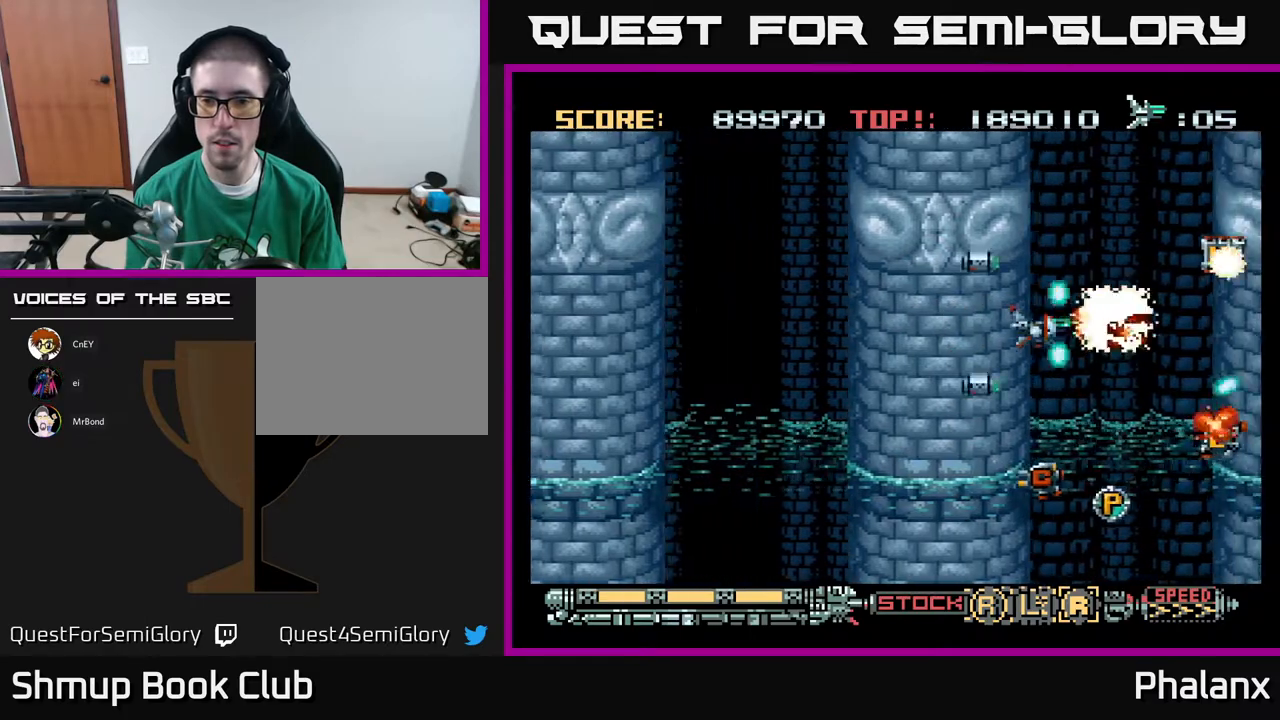
{"buttons": ["A"], "right_stick": "center", "events": []}
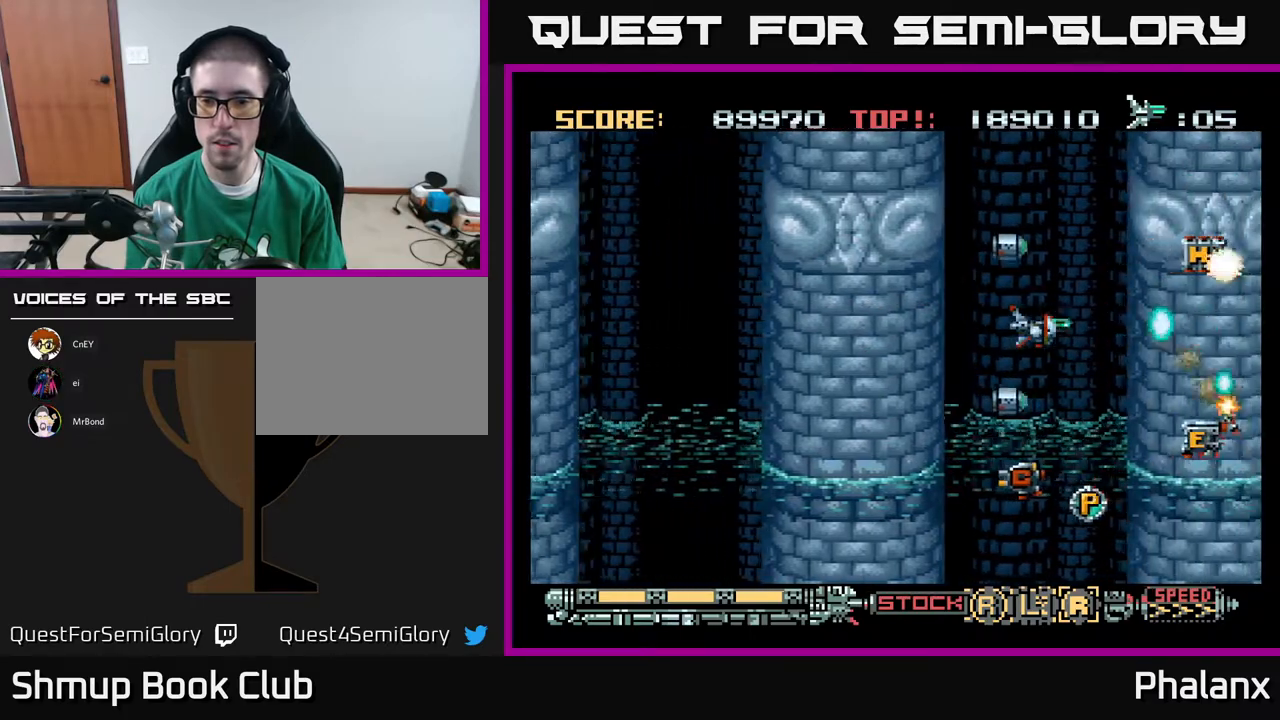
{"buttons": ["A", "DPAD_DOWN"], "right_stick": "center", "events": [[50, "DPAD_DOWN", "down"], [150, "DPAD_LEFT", "down"], [200, "DPAD_DOWN", "up"], [283, "DPAD_DOWN", "down"], [283, "DPAD_LEFT", "up"], [317, "DPAD_DOWN", "up"], [467, "DPAD_DOWN", "down"]]}
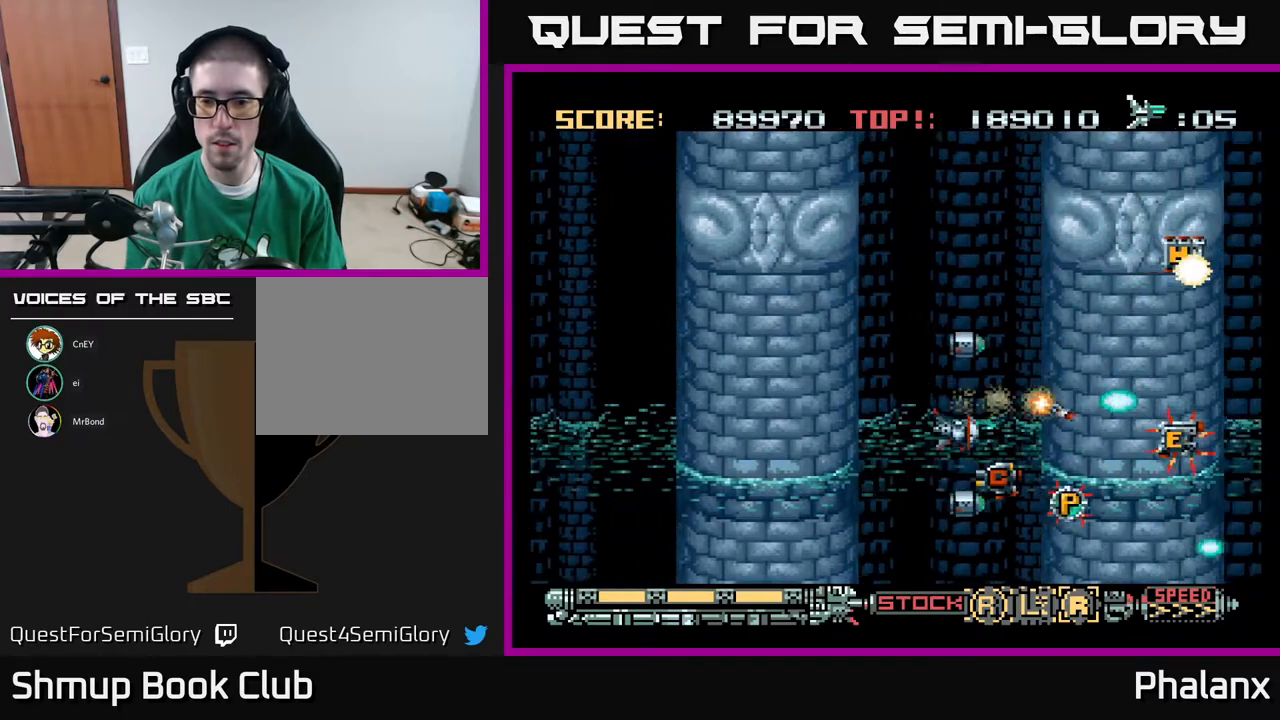
{"buttons": ["A"], "right_stick": "center", "events": [[67, "DPAD_DOWN", "up"], [83, "DPAD_LEFT", "down"], [150, "DPAD_LEFT", "up"], [350, "DPAD_DOWN", "down"], [467, "DPAD_DOWN", "up"]]}
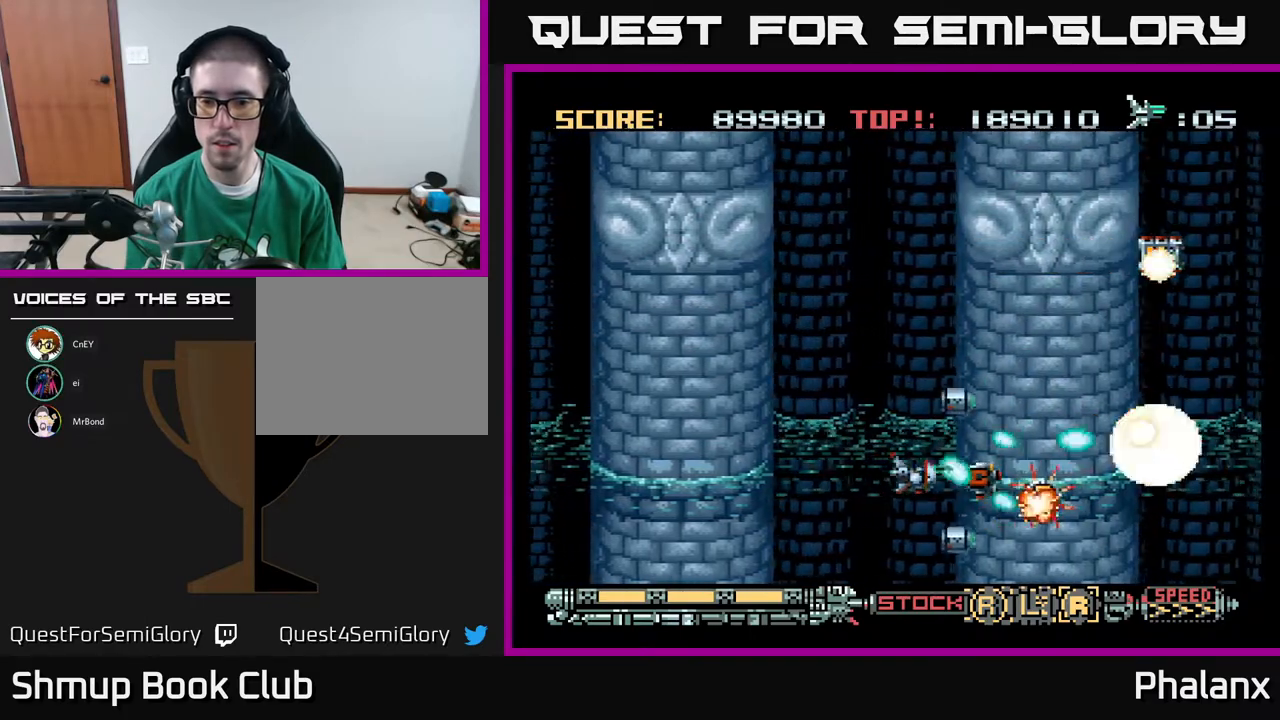
{"buttons": ["A"], "right_stick": "center", "events": [[483, "DPAD_RIGHT", "down"], [500, "DPAD_RIGHT", "up"]]}
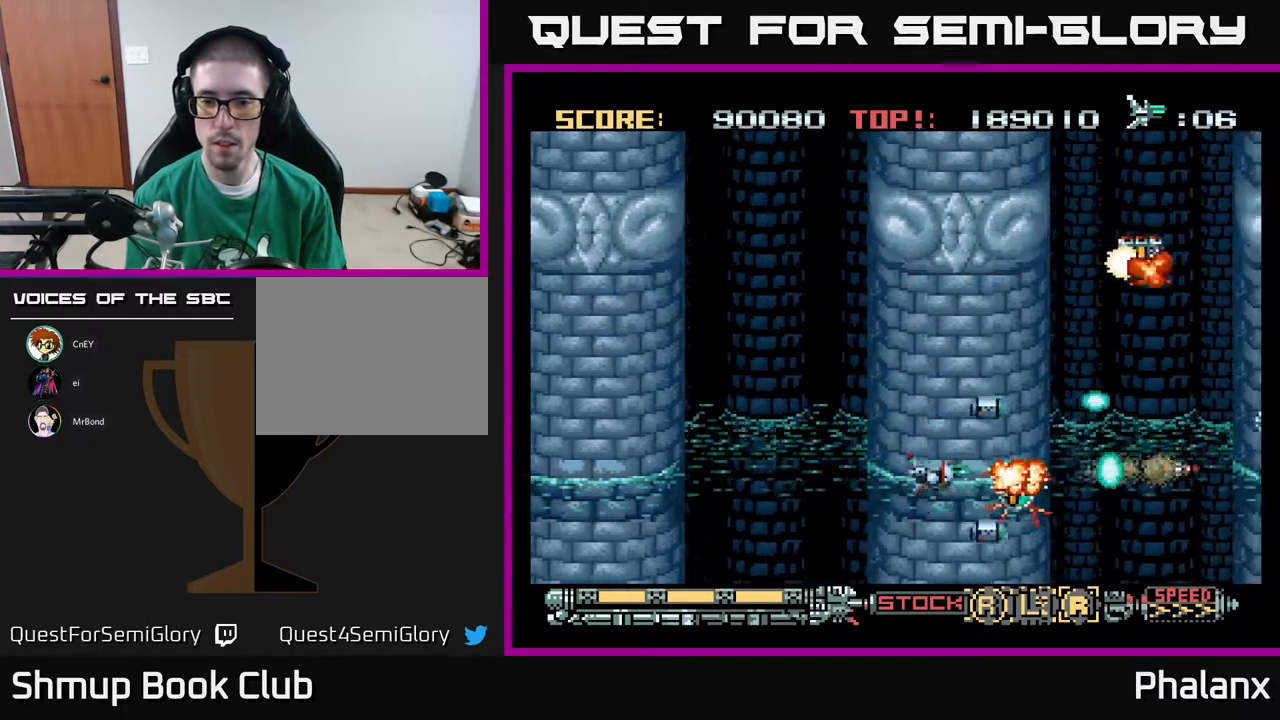
{"buttons": ["A"], "right_stick": "center", "events": [[300, "DPAD_LEFT", "down"], [367, "DPAD_LEFT", "up"]]}
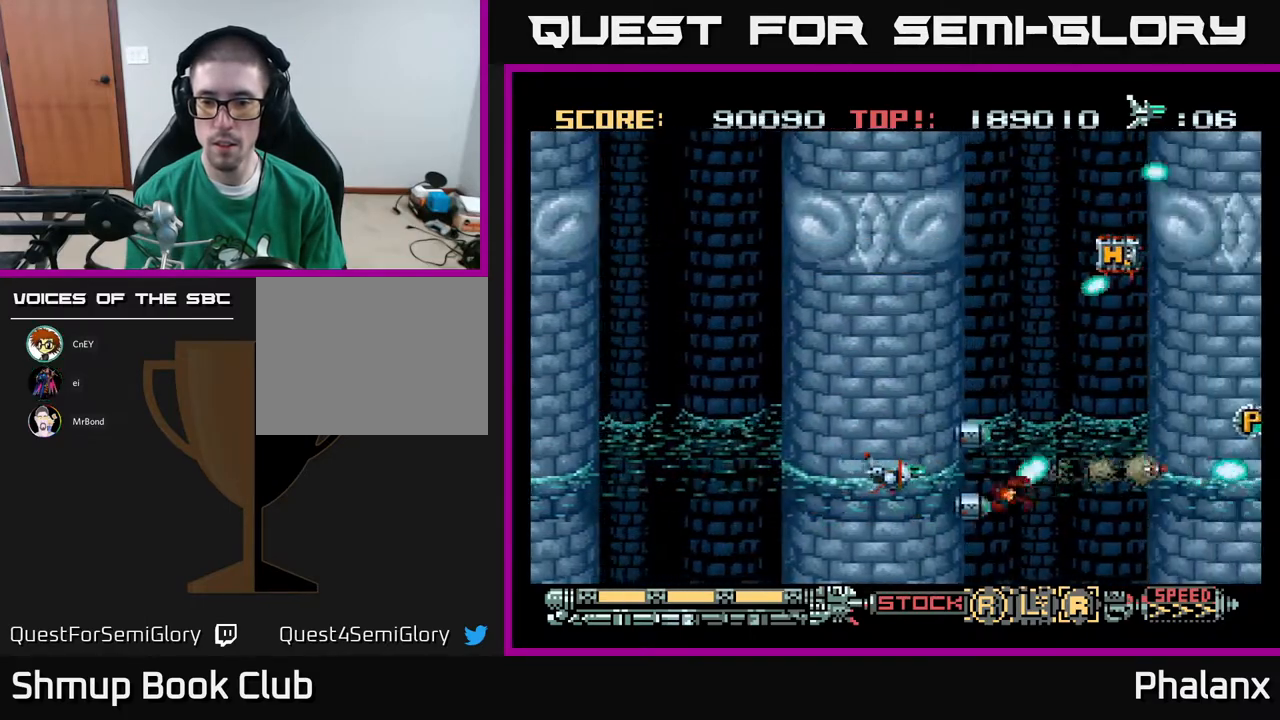
{"buttons": ["A"], "right_stick": "center", "events": [[67, "DPAD_UP", "down"], [200, "DPAD_RIGHT", "down"], [417, "DPAD_RIGHT", "up"], [467, "DPAD_UP", "up"]]}
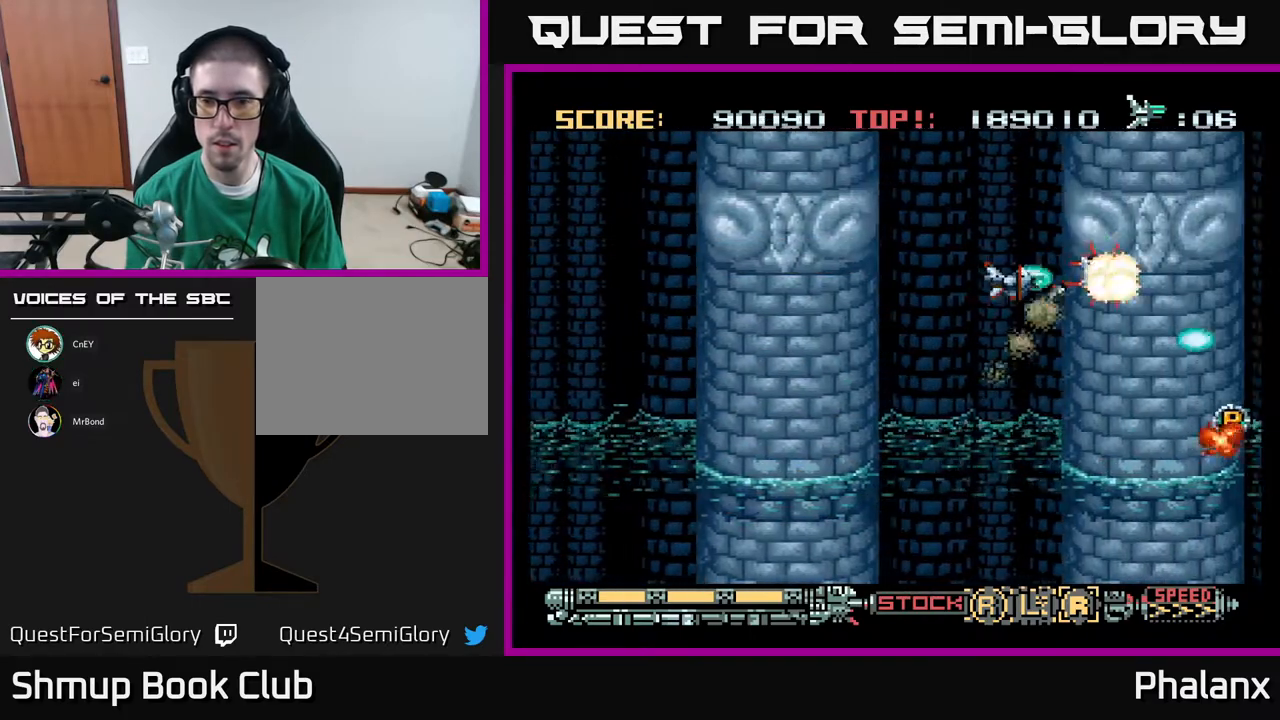
{"buttons": ["A", "DPAD_DOWN"], "right_stick": "center", "events": [[367, "DPAD_DOWN", "down"]]}
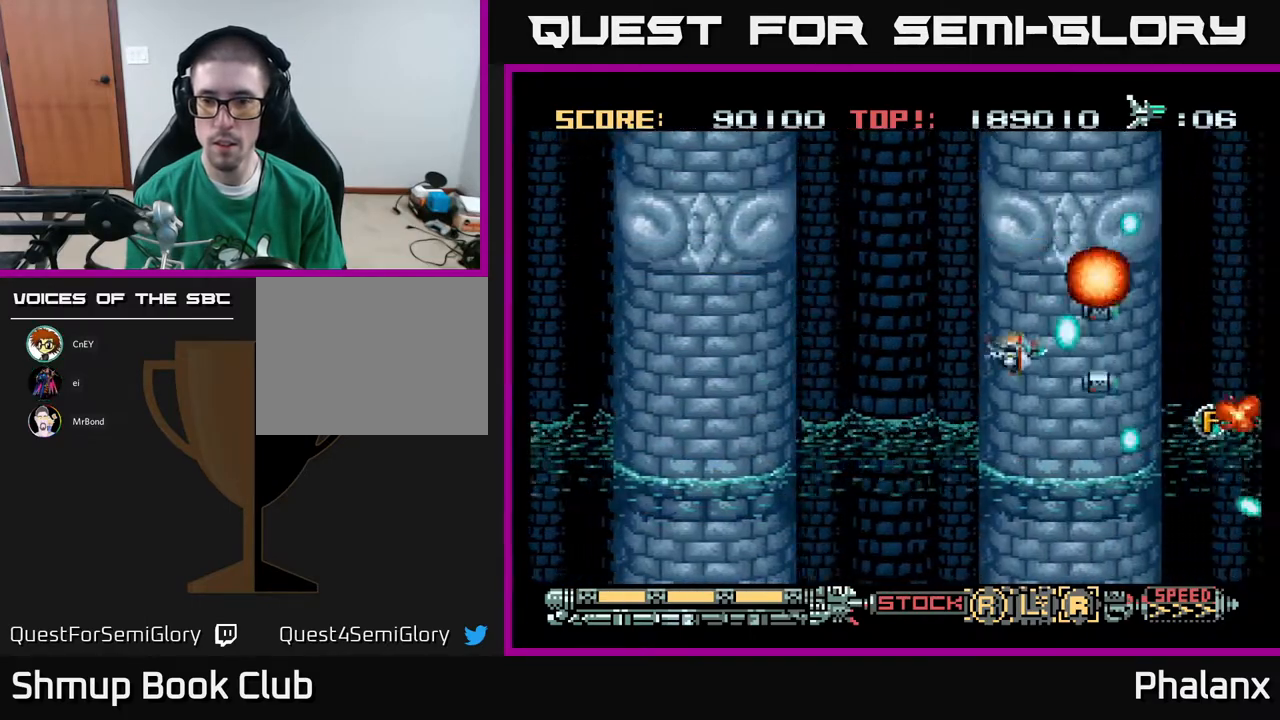
{"buttons": ["A", "DPAD_RIGHT"], "right_stick": "center", "events": [[83, "DPAD_RIGHT", "down"], [117, "DPAD_DOWN", "up"], [150, "DPAD_DOWN", "down"], [167, "DPAD_DOWN", "up"], [167, "DPAD_RIGHT", "up"], [483, "DPAD_RIGHT", "down"]]}
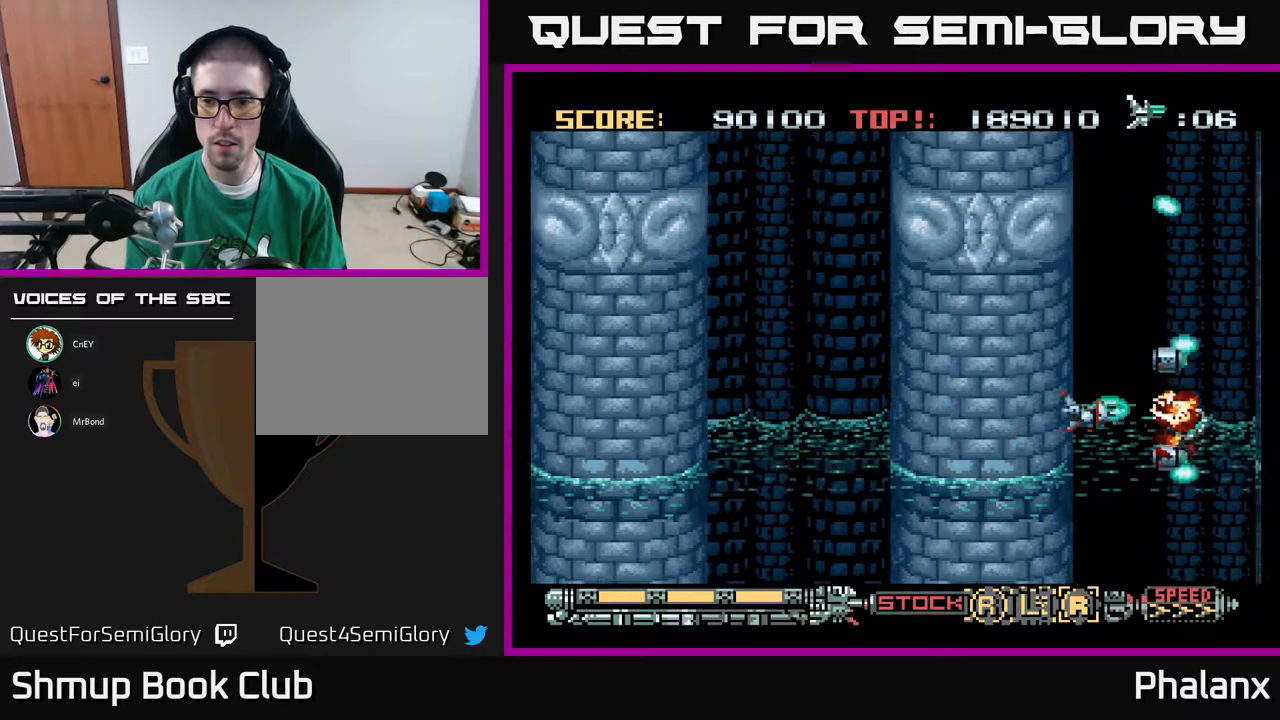
{"buttons": ["A", "DPAD_UP", "DPAD_LEFT"], "right_stick": "center", "events": [[100, "DPAD_RIGHT", "up"], [300, "DPAD_RIGHT", "down"], [367, "DPAD_RIGHT", "up"], [383, "DPAD_LEFT", "down"], [500, "DPAD_UP", "down"]]}